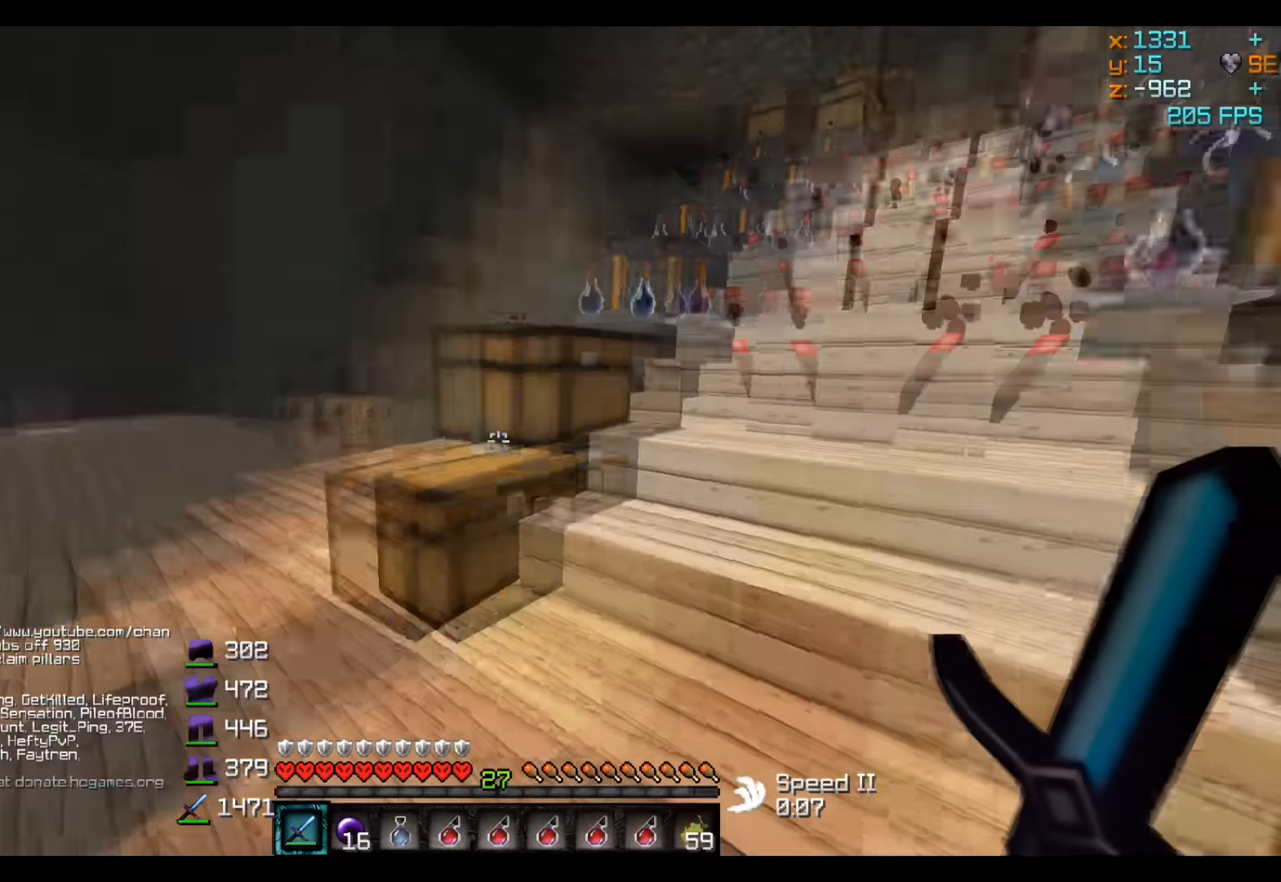
Gameplay with keyboard; each line is a JSON object with the keys held at the frame after it. "events" lists presses ("down") and releases ("up") of "a", "d", "s" and "w" between this image and that frame as [ms after this image, input, new state], when the widget could be followed in between. No other keys are recorded. Mouse input is not recorded.
{"keys": ["a", "w"], "events": [[116, "a", "down"], [116, "w", "down"]]}
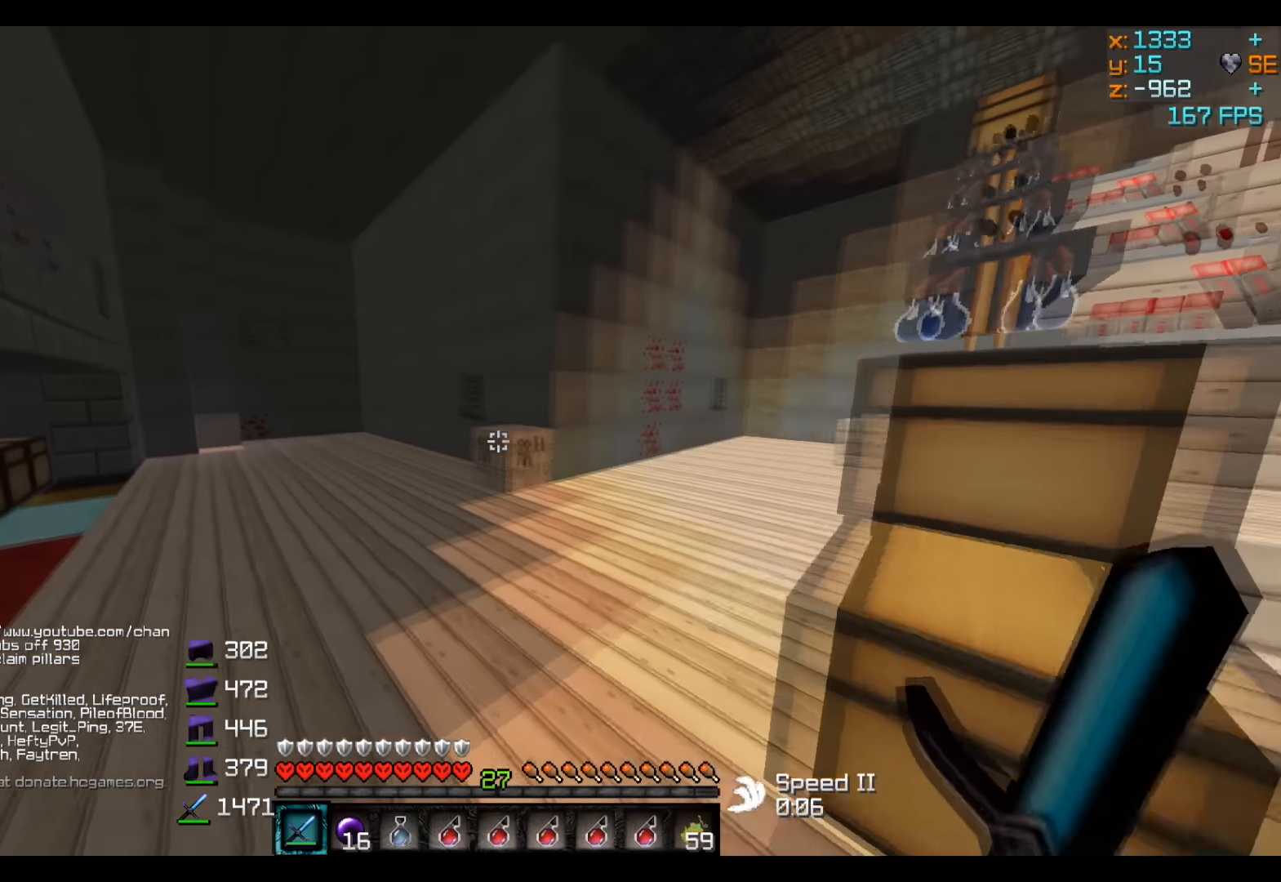
{"keys": ["a", "w"], "events": []}
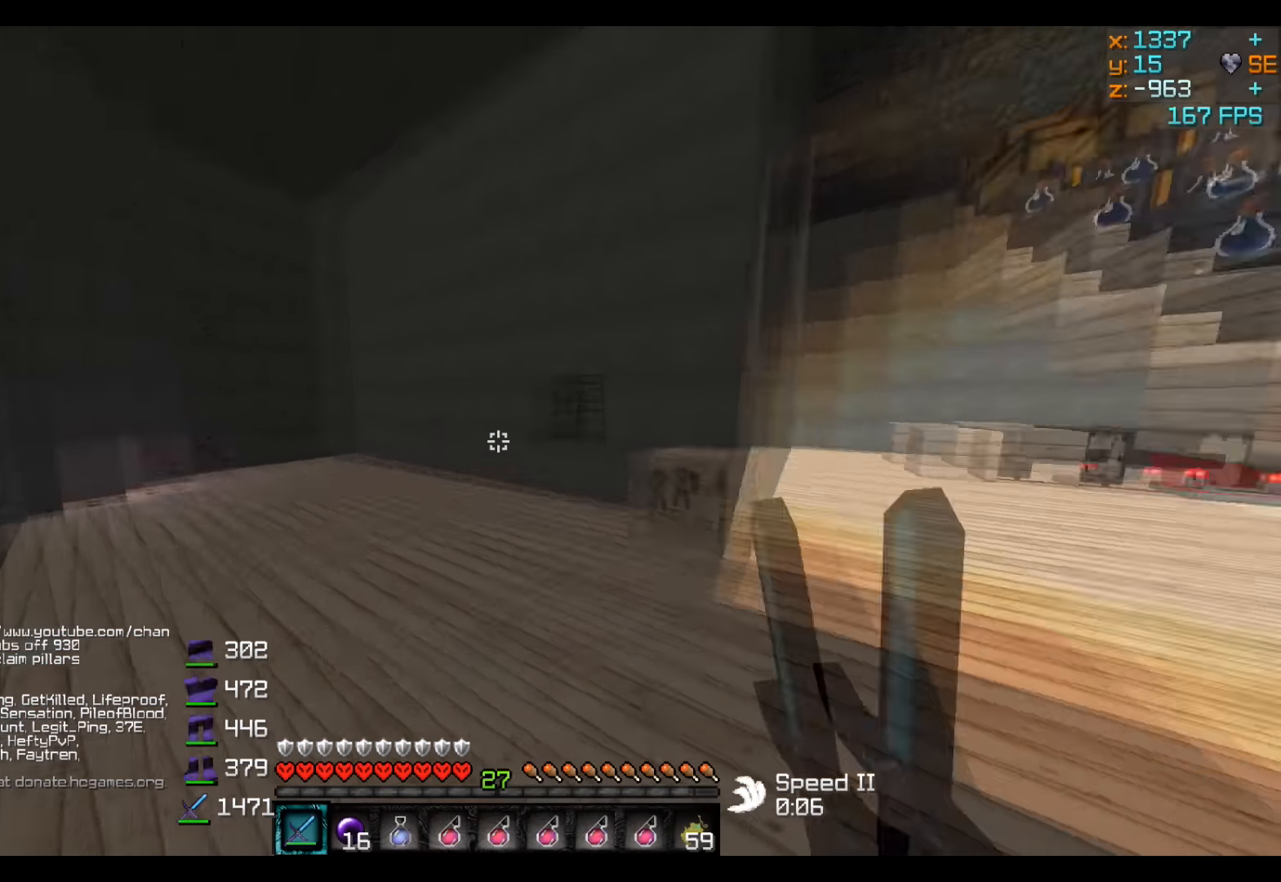
{"keys": ["d", "w"], "events": [[66, "a", "up"], [66, "w", "up"], [183, "d", "down"], [266, "w", "down"]]}
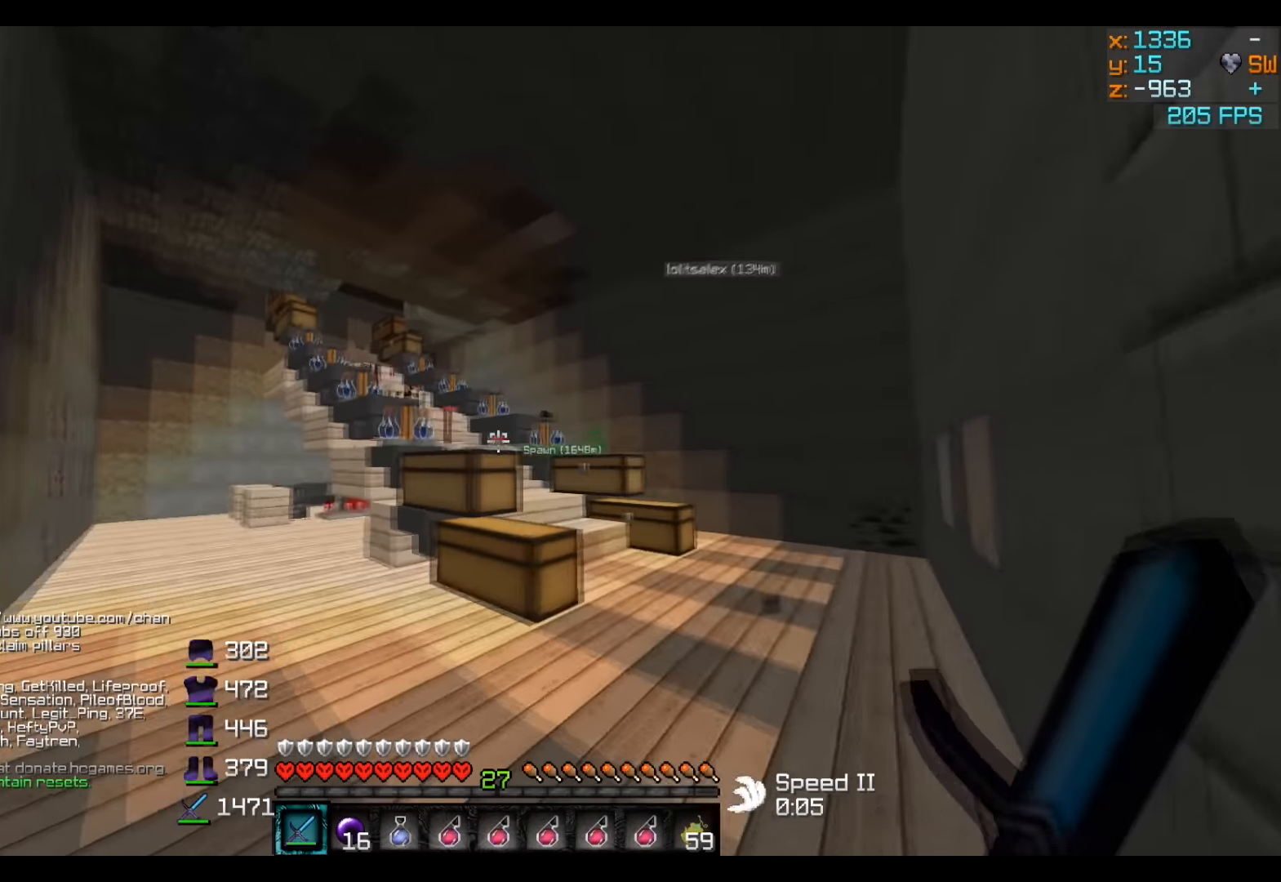
{"keys": ["a", "w"], "events": [[66, "w", "up"], [116, "d", "up"], [366, "a", "down"], [416, "w", "down"]]}
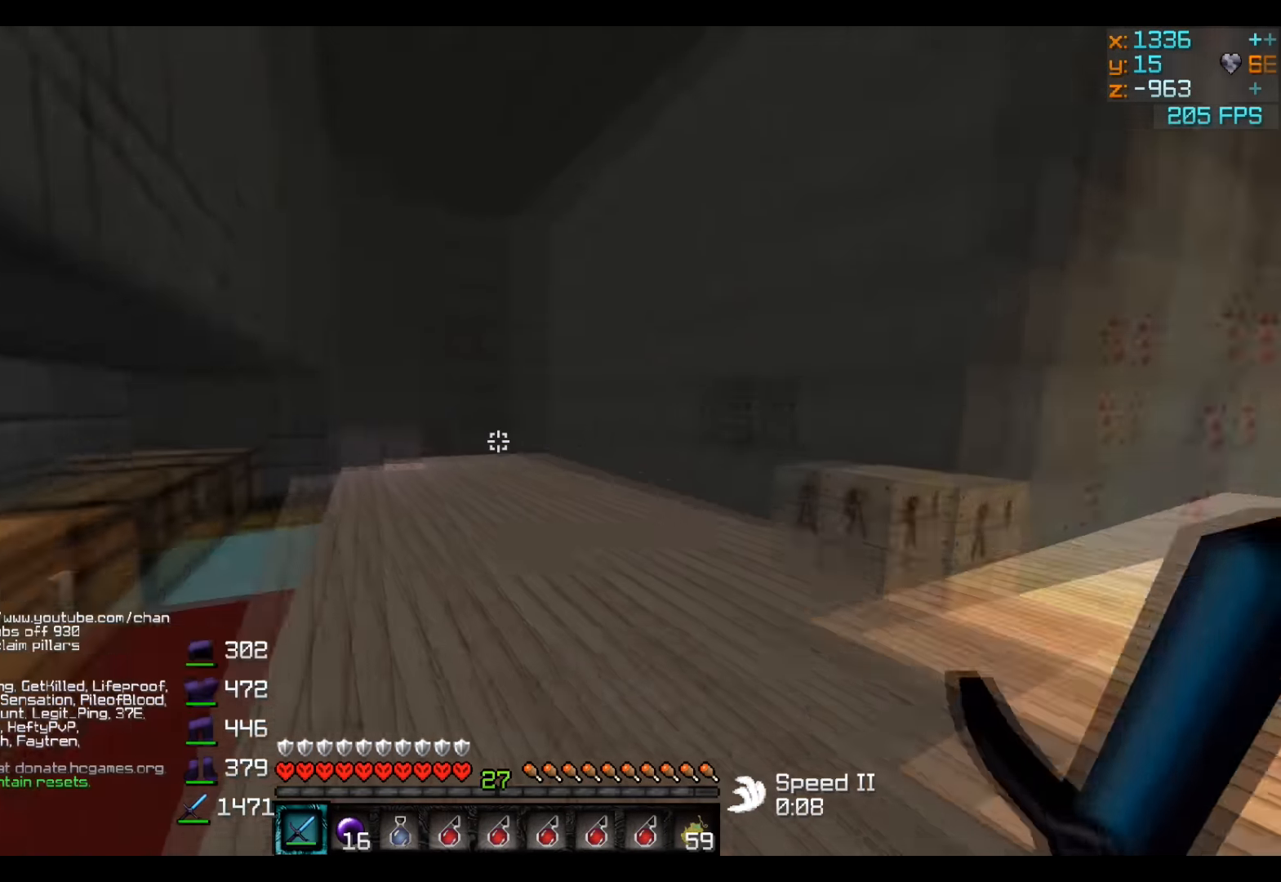
{"keys": ["w"], "events": [[116, "a", "up"]]}
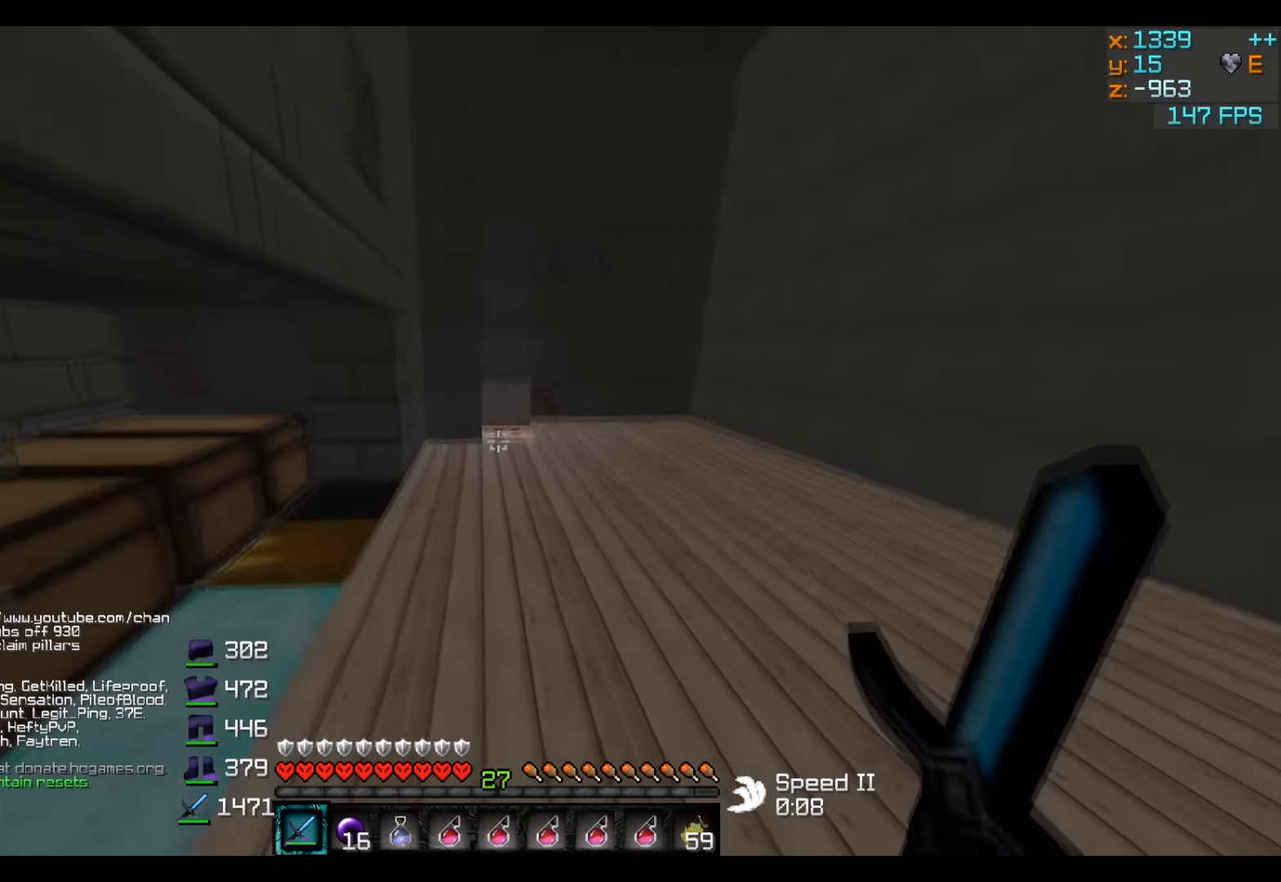
{"keys": ["w"], "events": []}
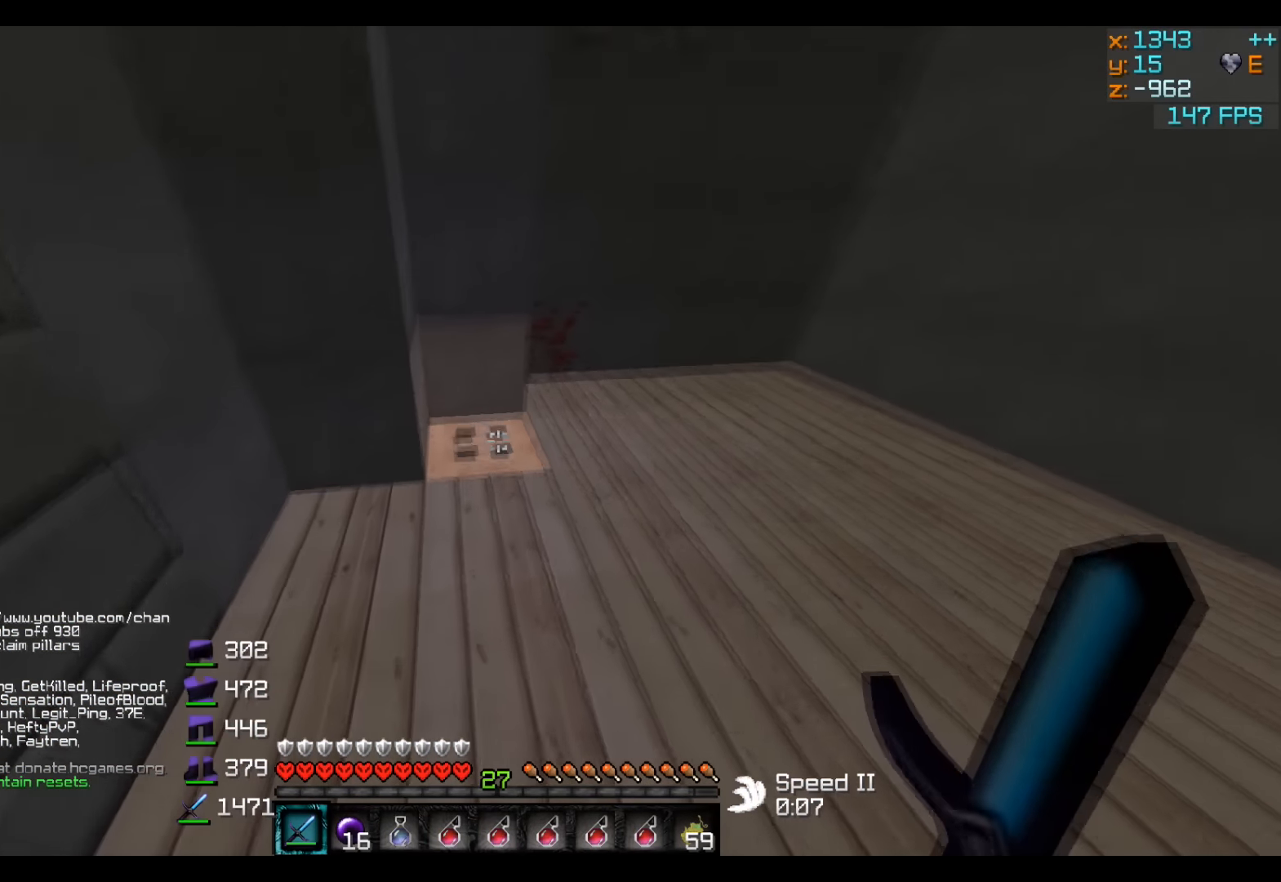
{"keys": ["a"], "events": [[283, "a", "down"], [383, "w", "up"]]}
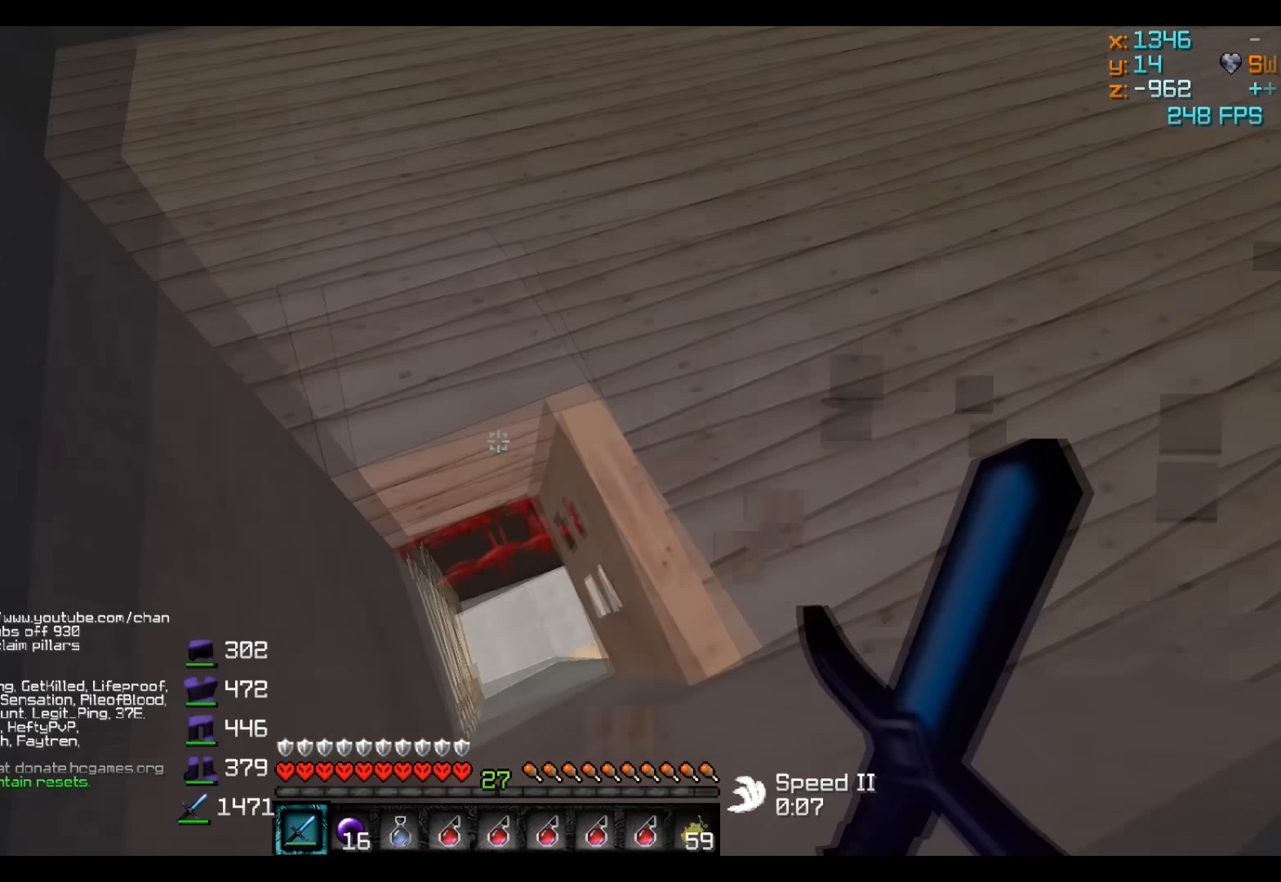
{"keys": [], "events": [[33, "s", "down"], [83, "a", "up"], [83, "d", "down"], [133, "s", "up"], [333, "d", "up"]]}
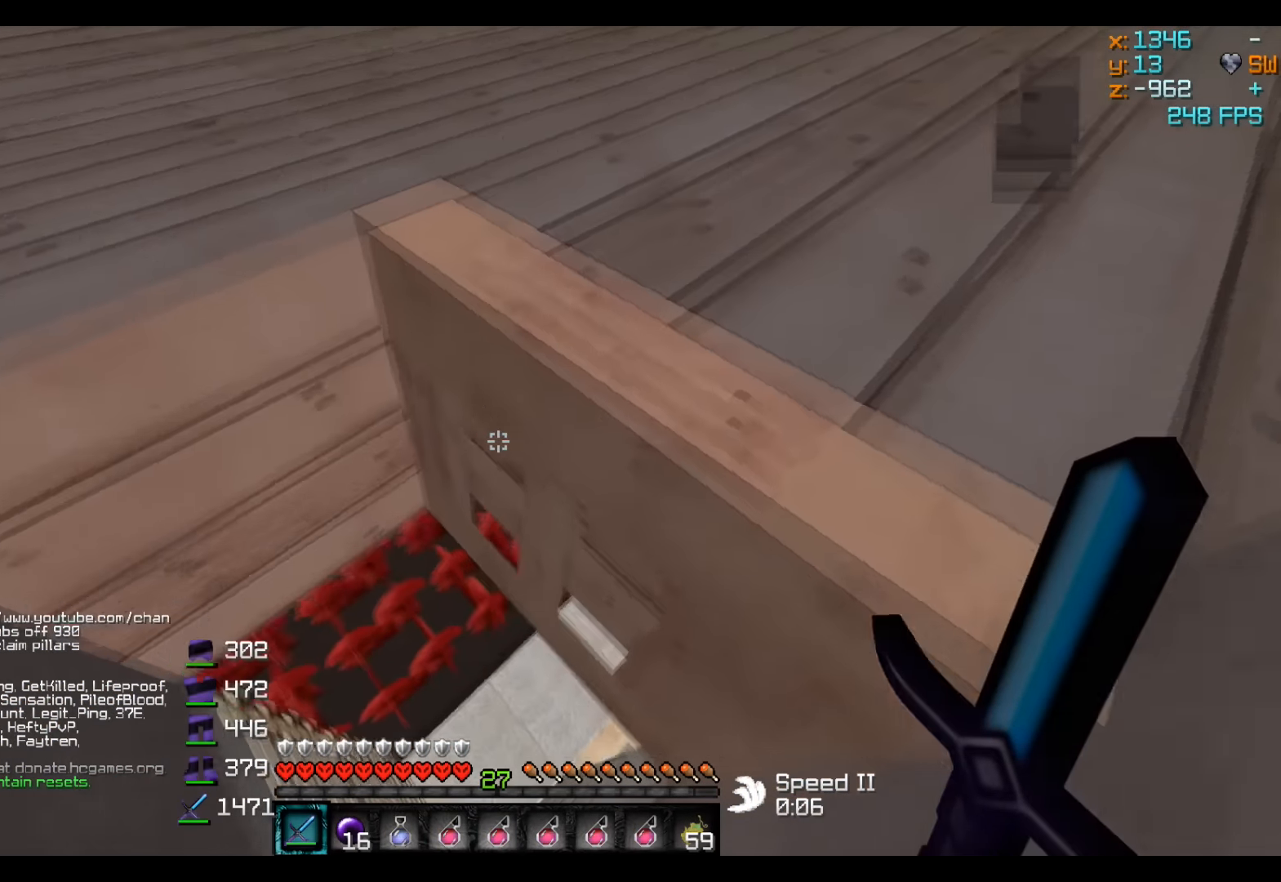
{"keys": [], "events": []}
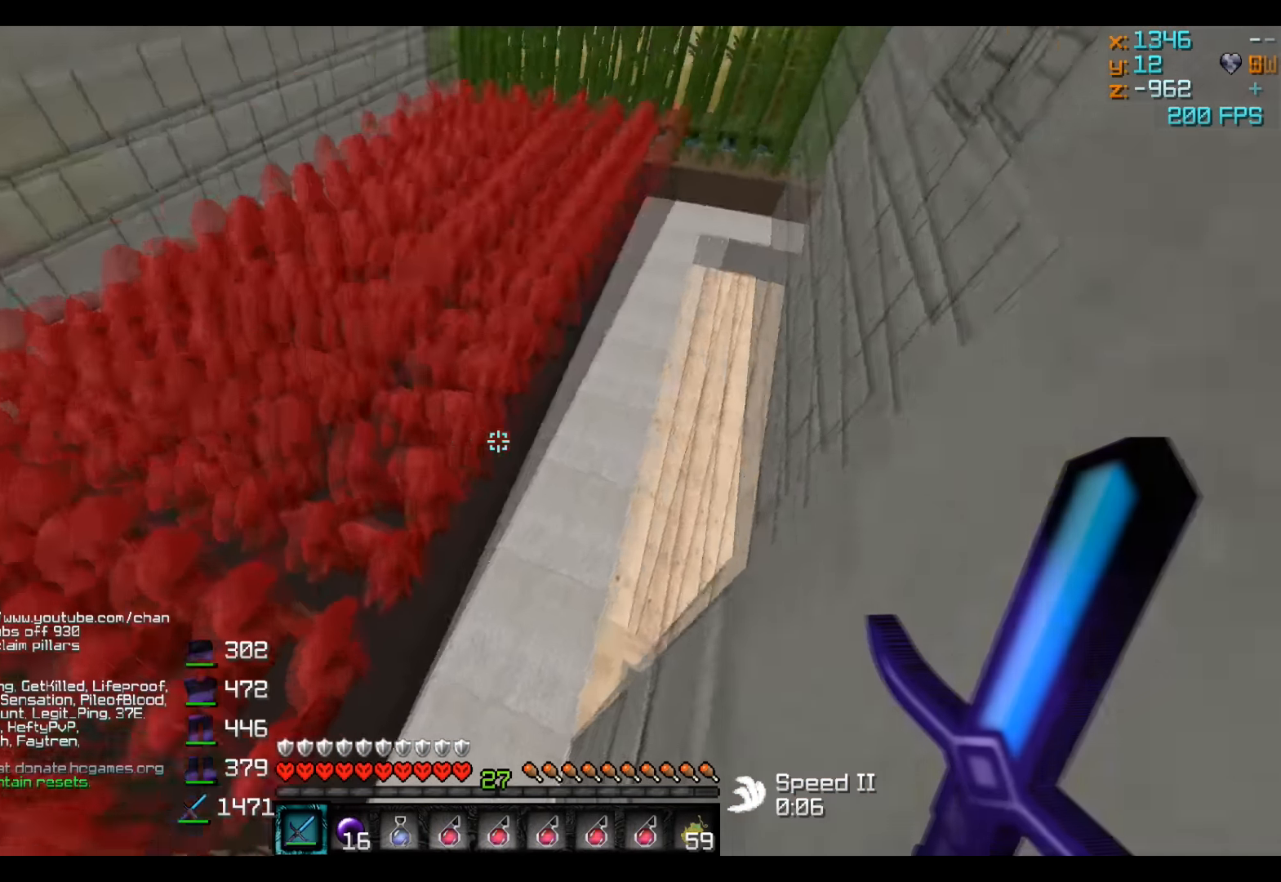
{"keys": ["w"], "events": [[83, "w", "down"]]}
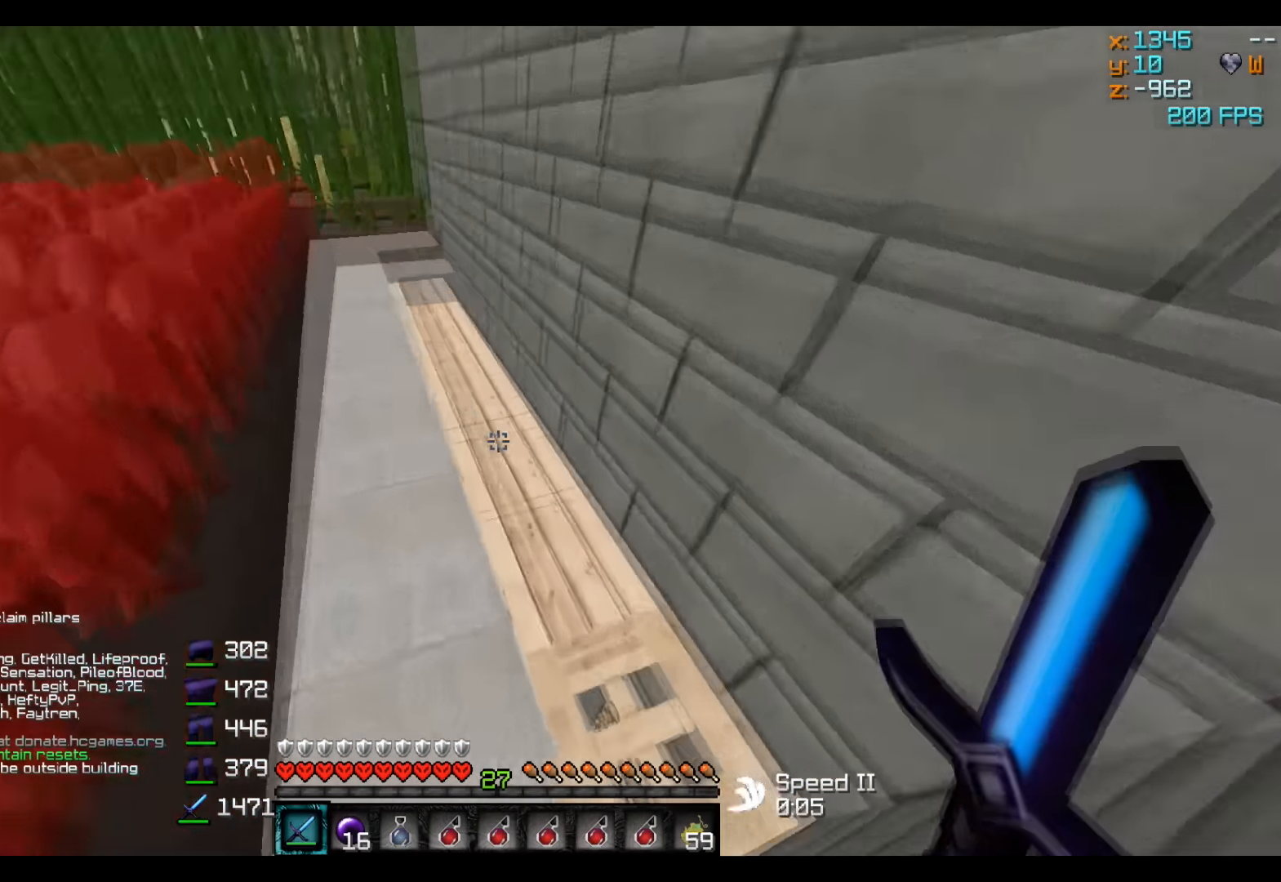
{"keys": [], "events": [[33, "d", "down"], [133, "w", "up"], [333, "d", "up"], [333, "s", "down"], [433, "s", "up"]]}
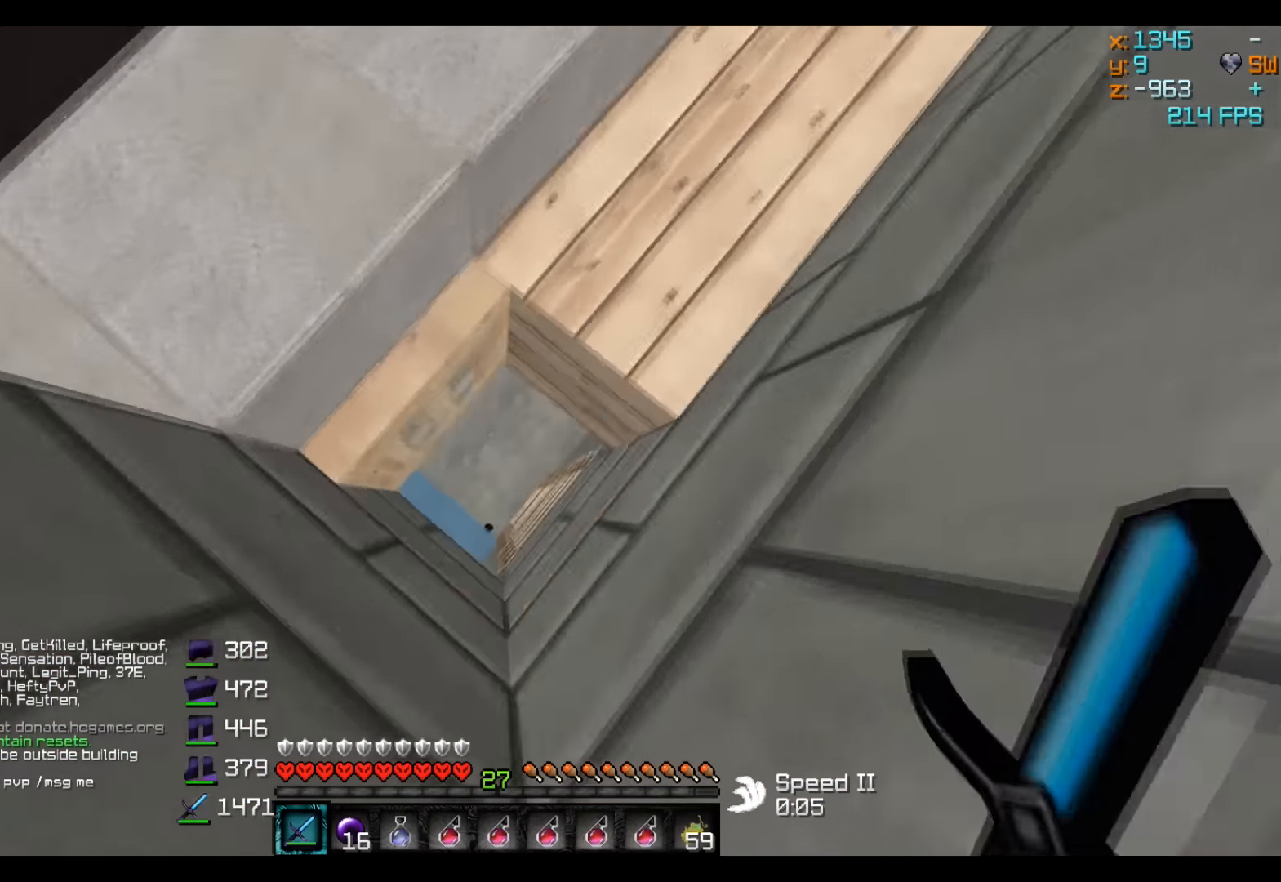
{"keys": [], "events": [[133, "a", "down"], [283, "a", "up"]]}
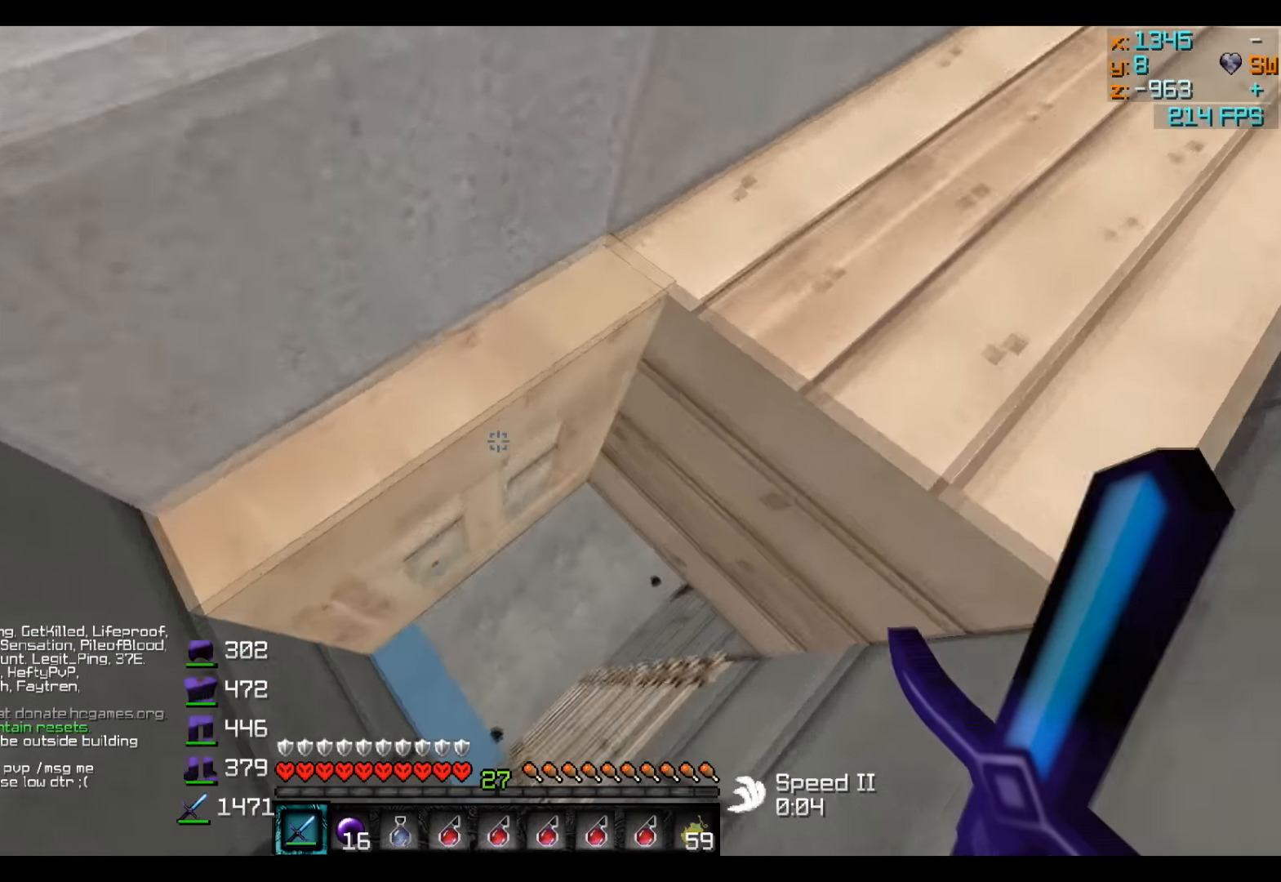
{"keys": [], "events": []}
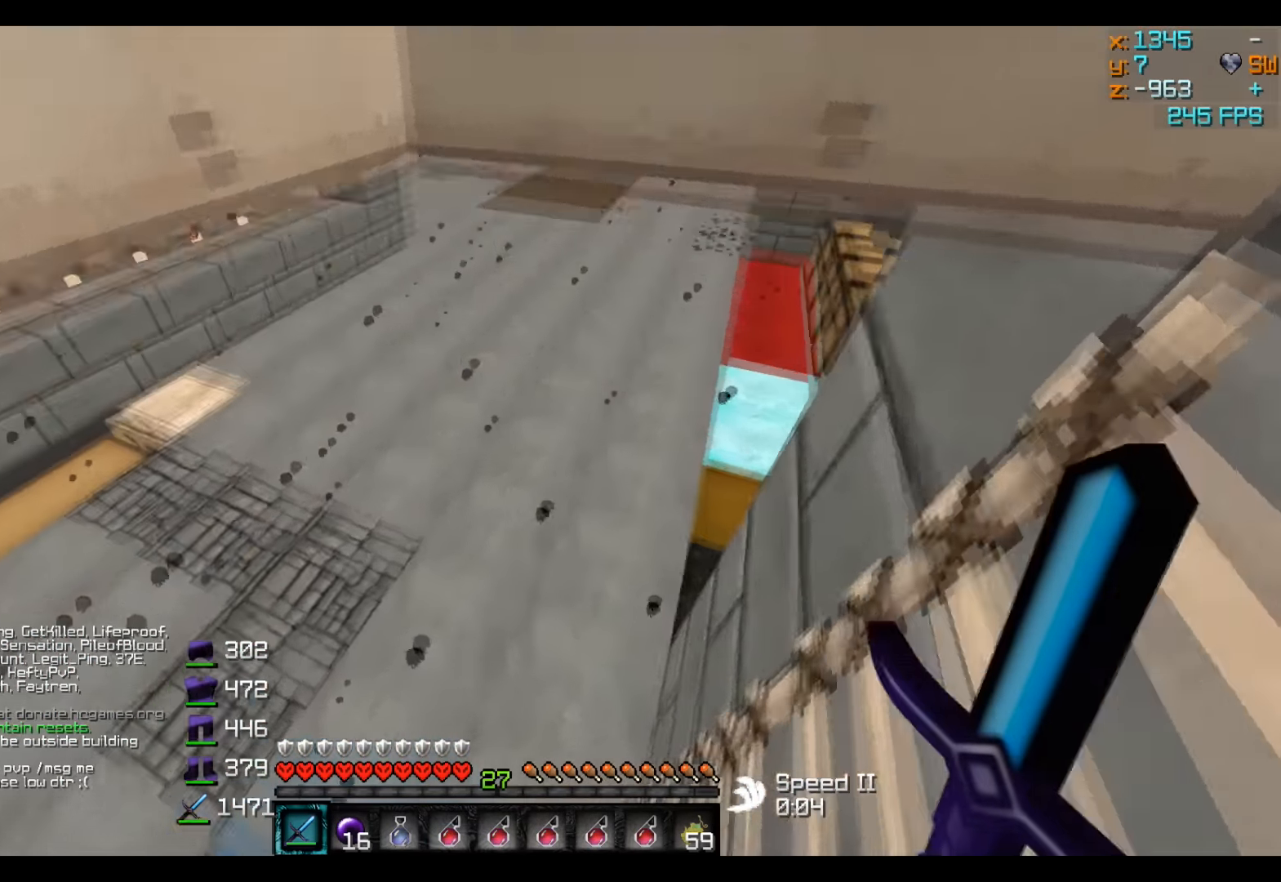
{"keys": ["w"], "events": [[33, "w", "down"], [133, "a", "down"], [233, "a", "up"]]}
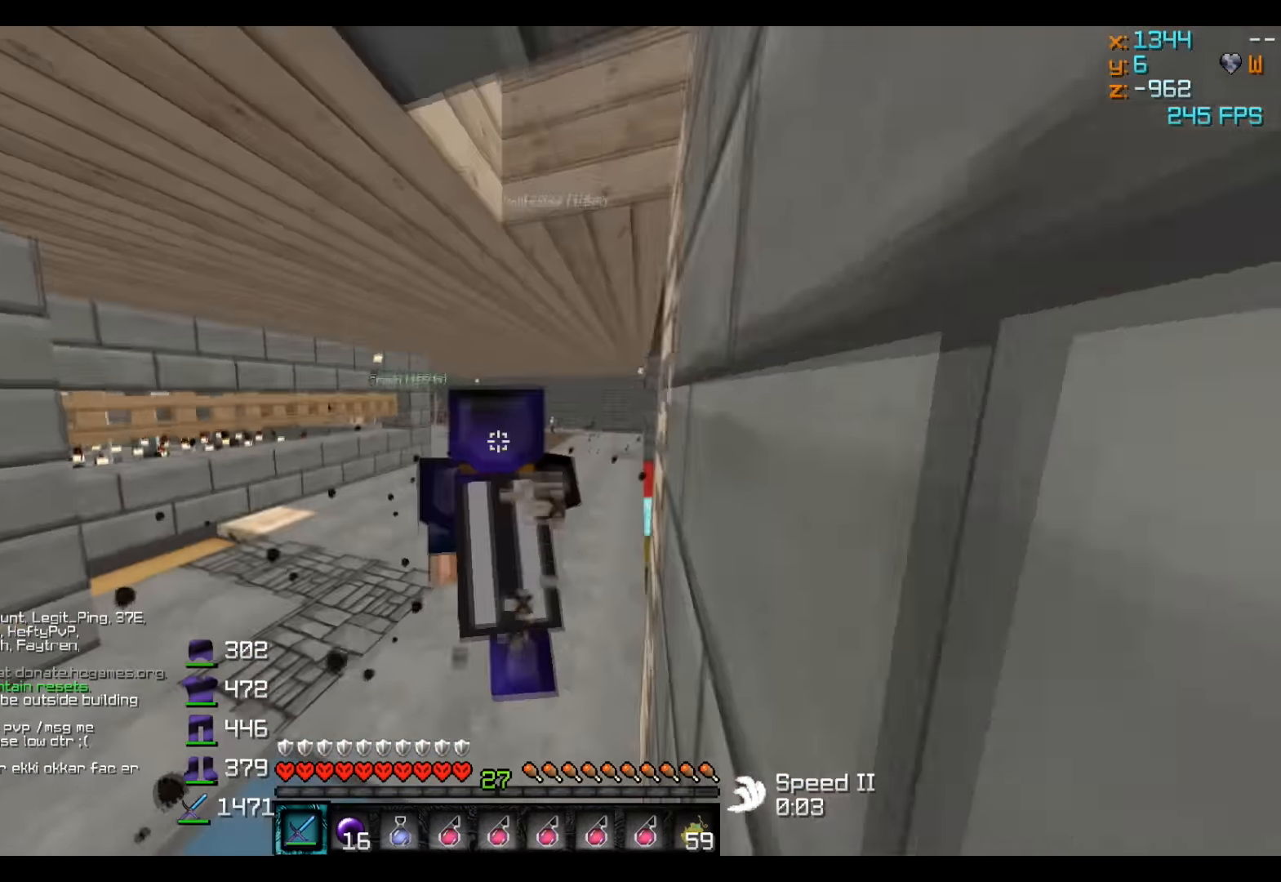
{"keys": ["w"], "events": []}
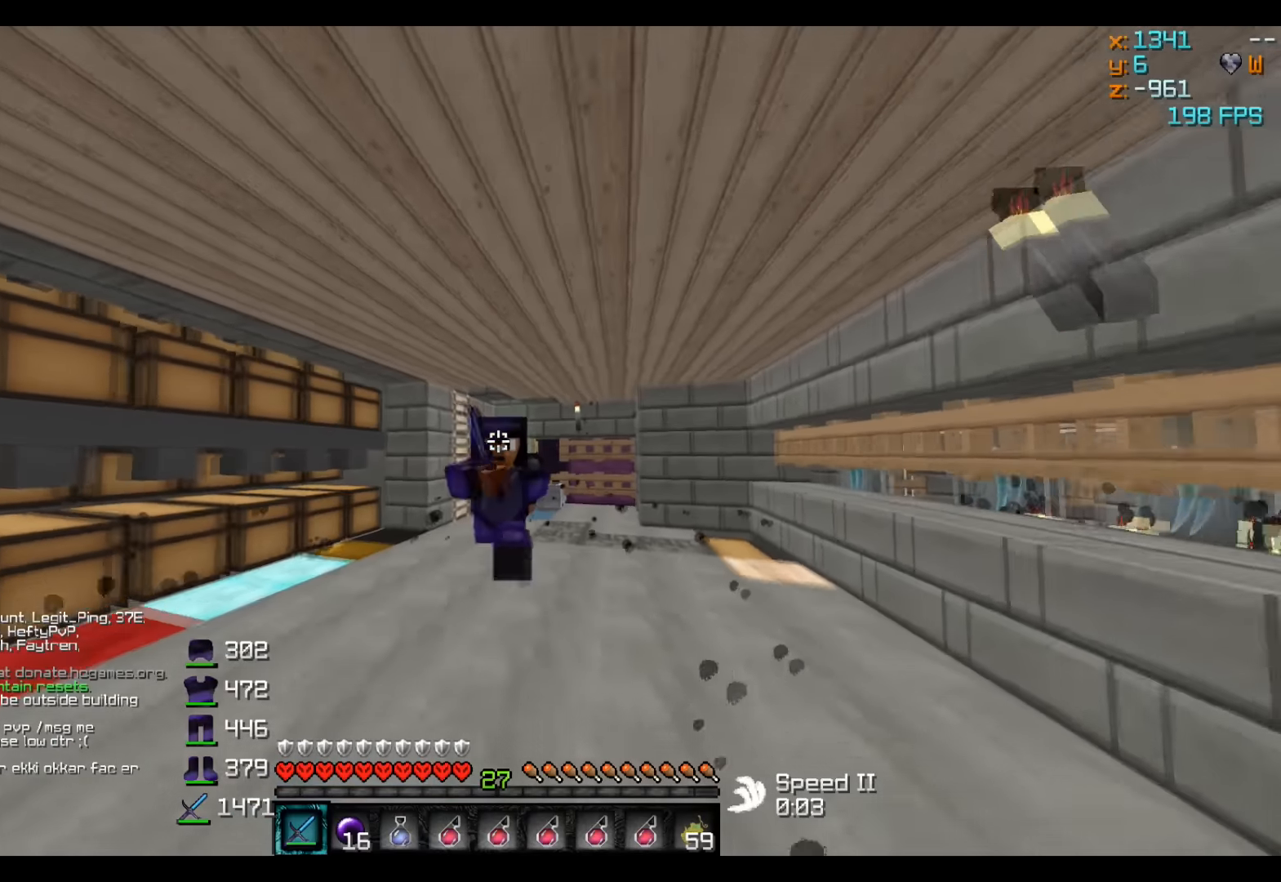
{"keys": [], "events": [[83, "w", "up"]]}
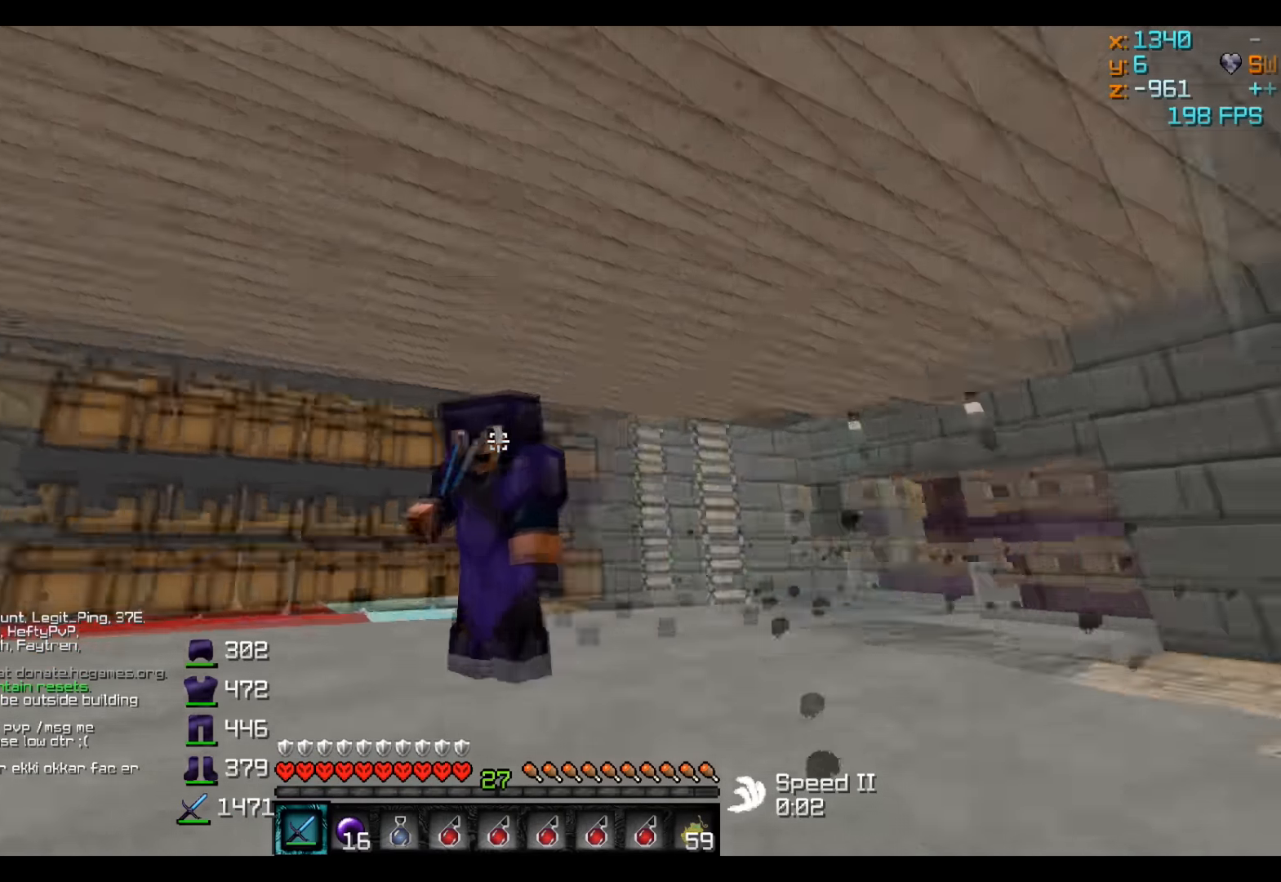
{"keys": [], "events": []}
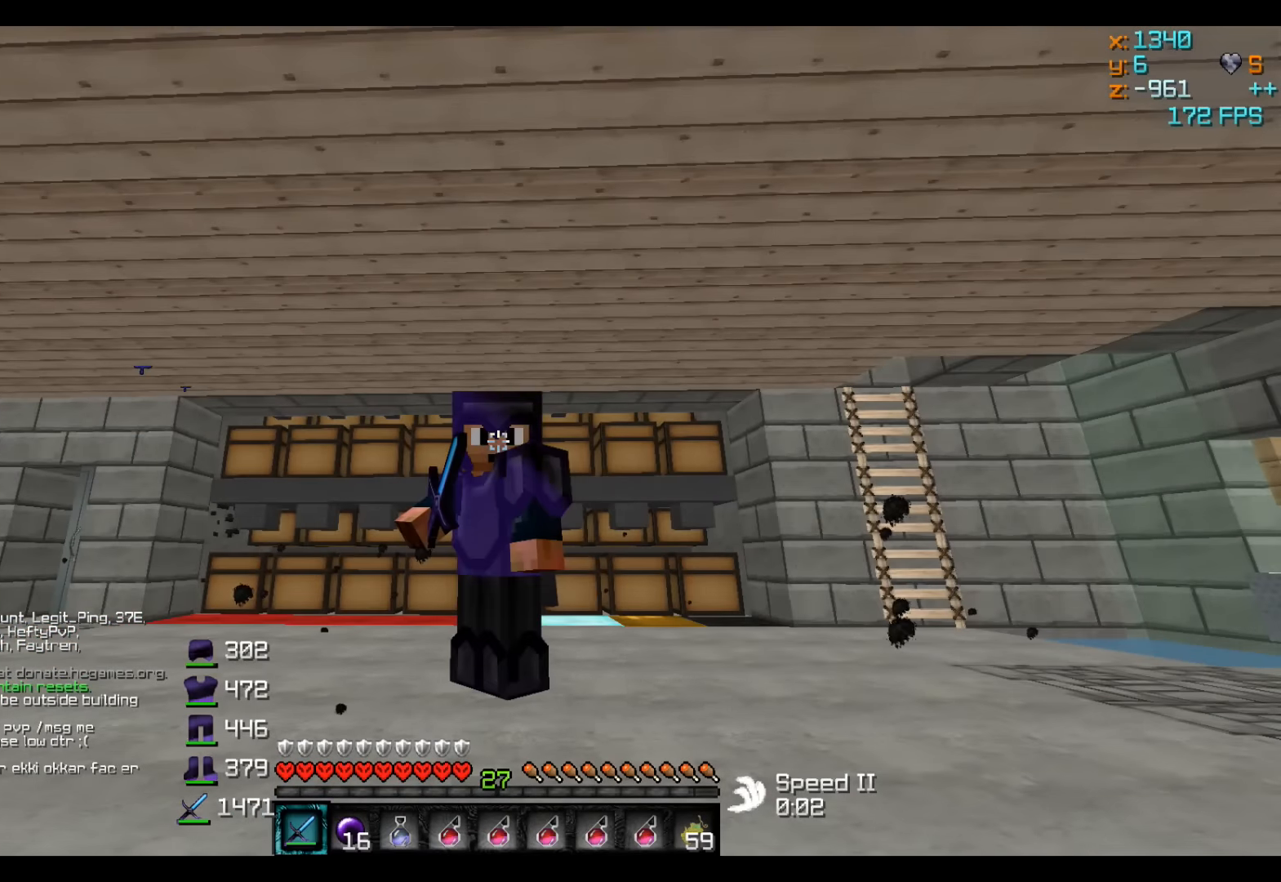
{"keys": [], "events": []}